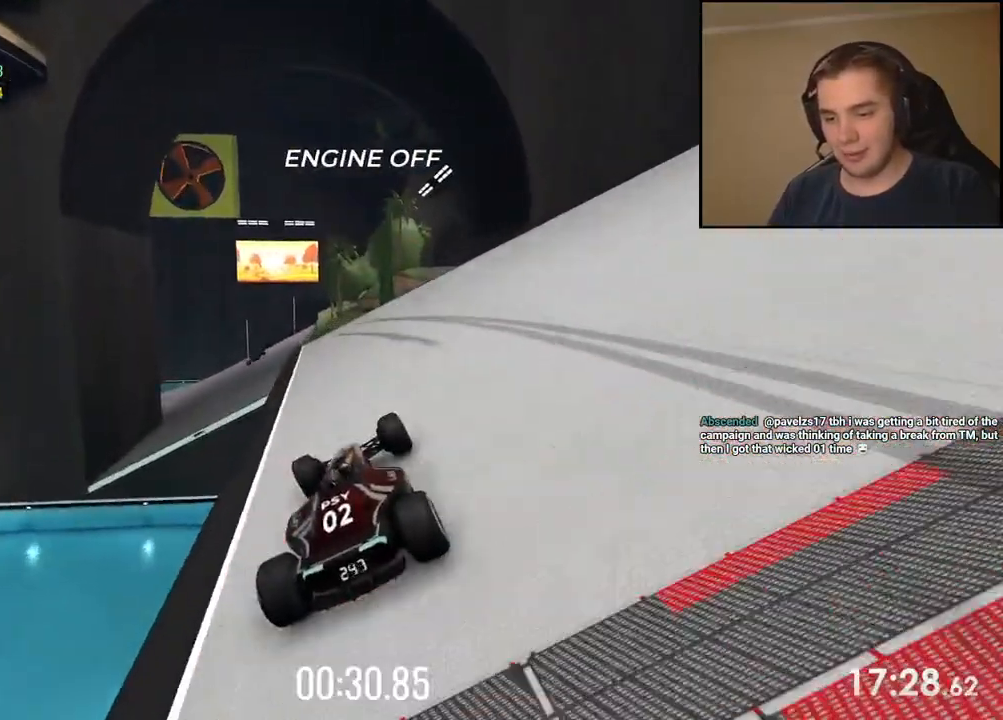
Gameplay with keyboard; each line is a JSON object with the keys held at the frame after it. "events" lists presses ("down") and releases ("up") of "down", "left", "right" and "up" between this image and that frame as [ms after this image, input, new state], when the widget could be followed in between. No other keys are recorded. Mouse input is not recorded.
{"keys": ["up"], "events": [[234, "left", "up"]]}
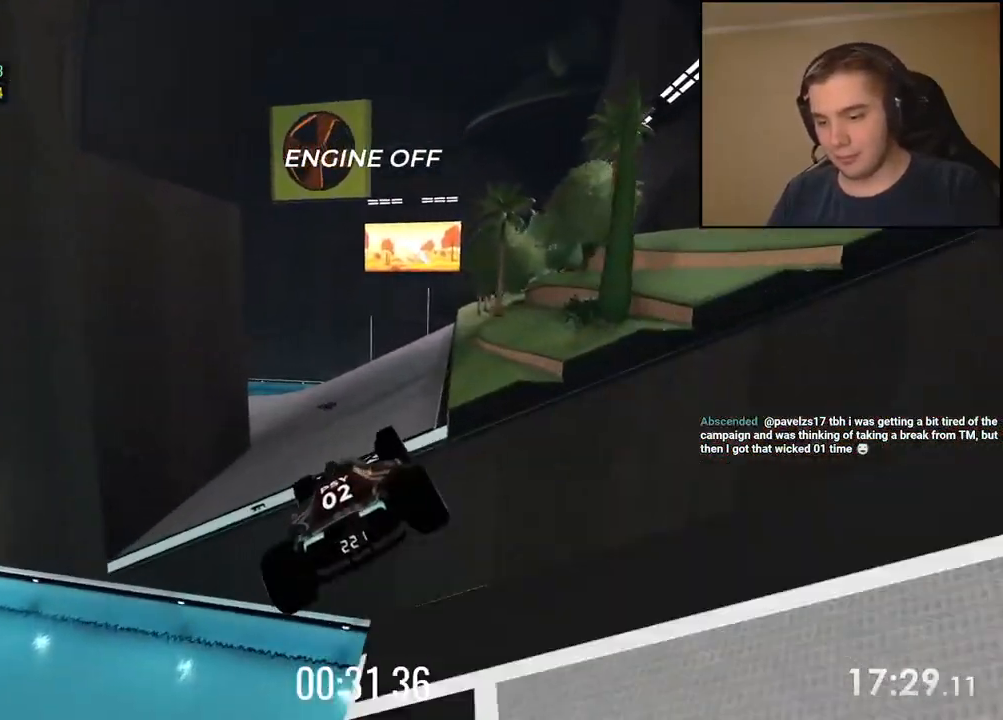
{"keys": ["up"], "events": [[250, "right", "down"], [284, "down", "down"], [367, "down", "up"], [484, "right", "up"]]}
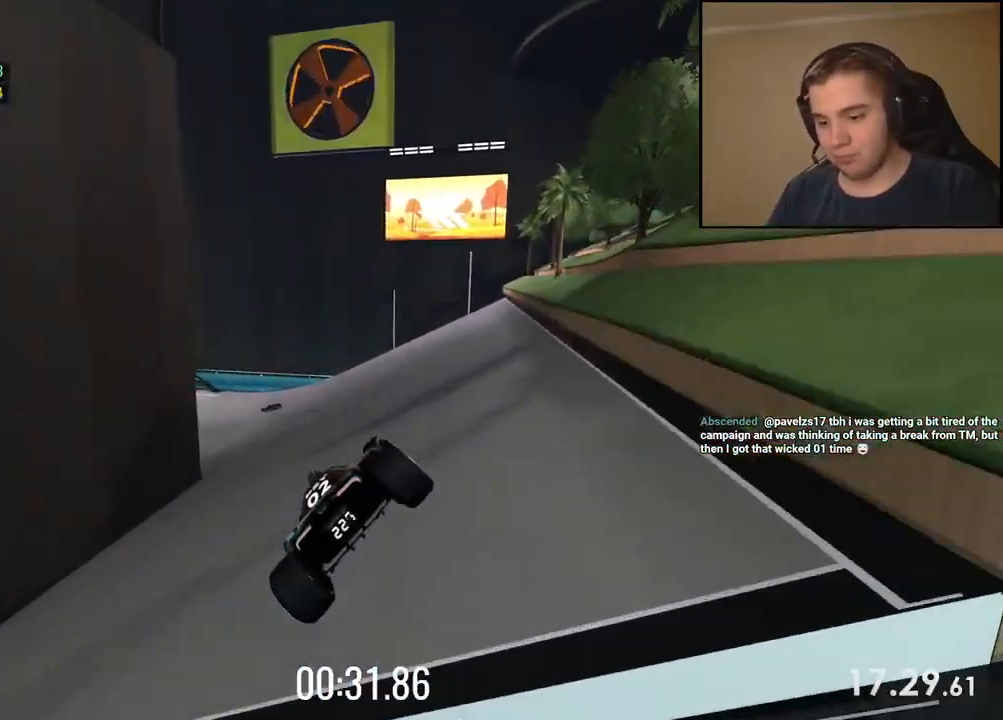
{"keys": ["up"], "events": [[100, "left", "down"], [250, "left", "up"], [350, "left", "down"], [484, "left", "up"]]}
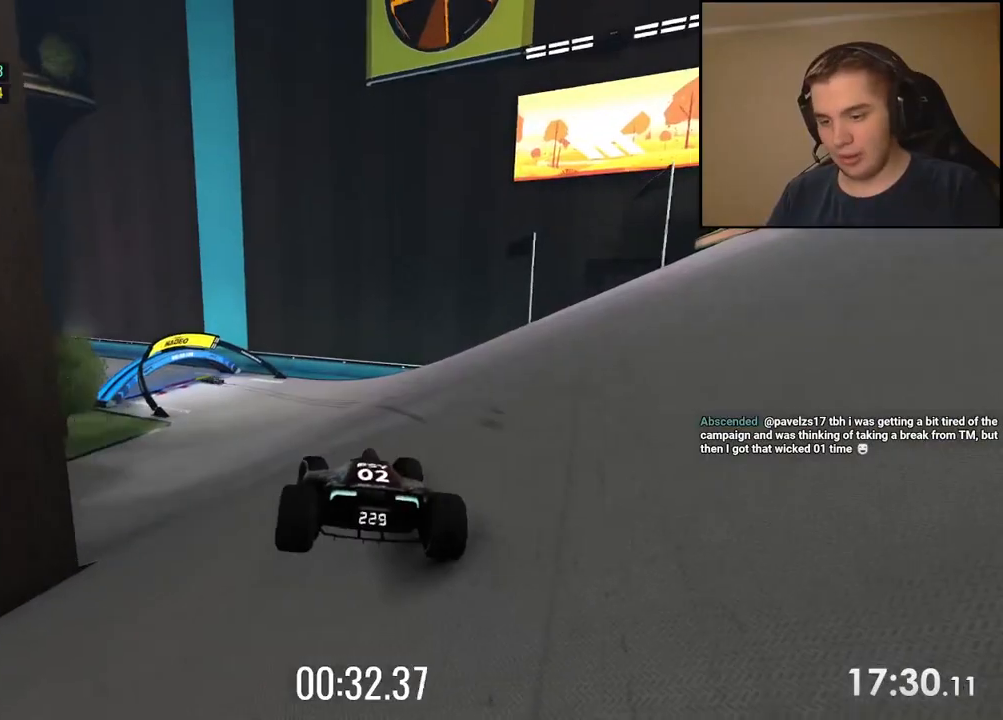
{"keys": ["left", "up"], "events": [[50, "left", "down"], [150, "left", "up"], [384, "left", "down"]]}
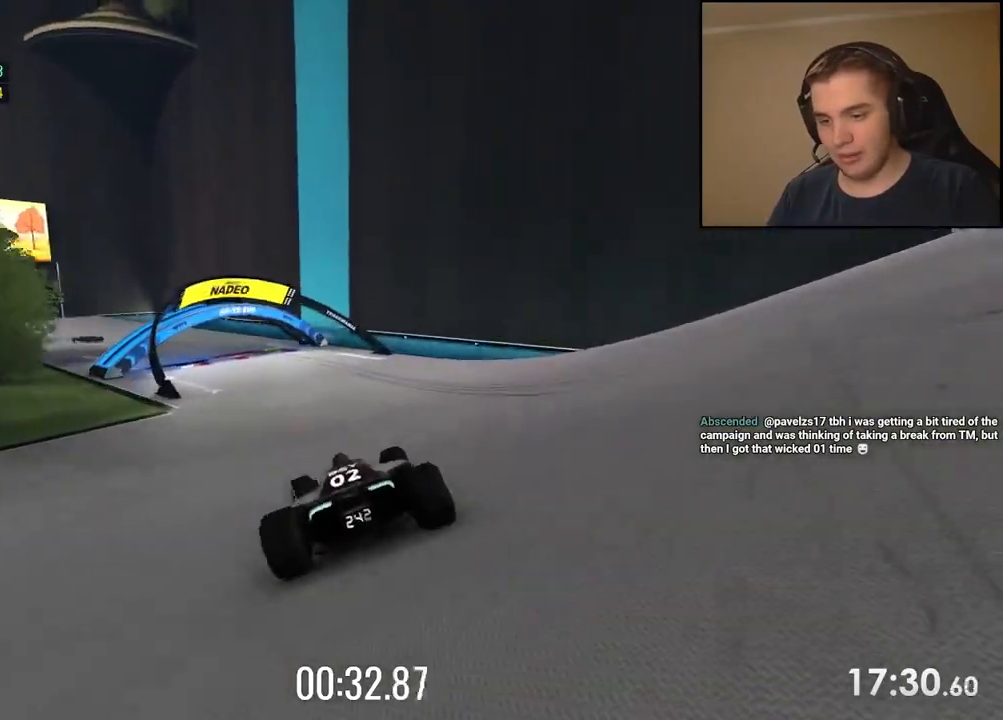
{"keys": ["left", "up"], "events": []}
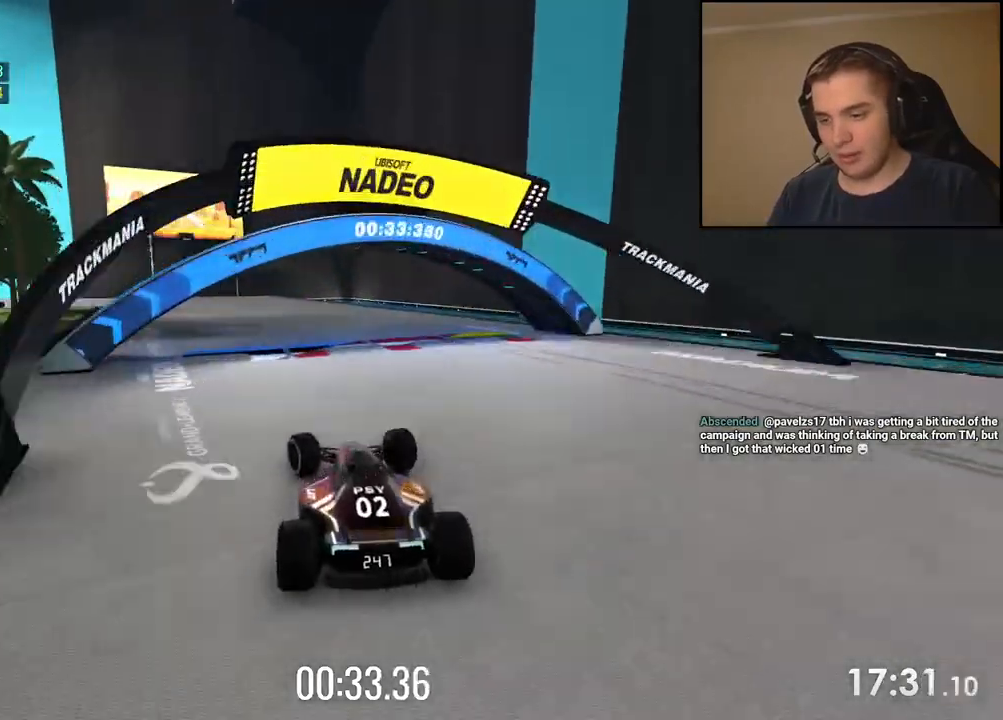
{"keys": ["left", "up"], "events": []}
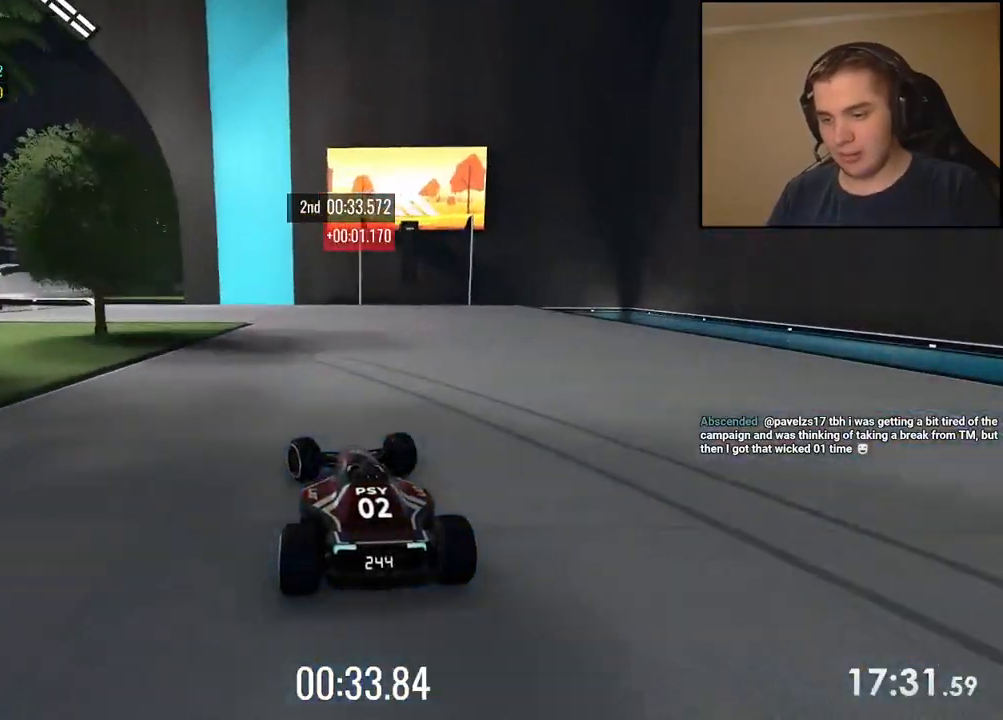
{"keys": ["left", "up"], "events": [[184, "up", "up"], [334, "up", "down"]]}
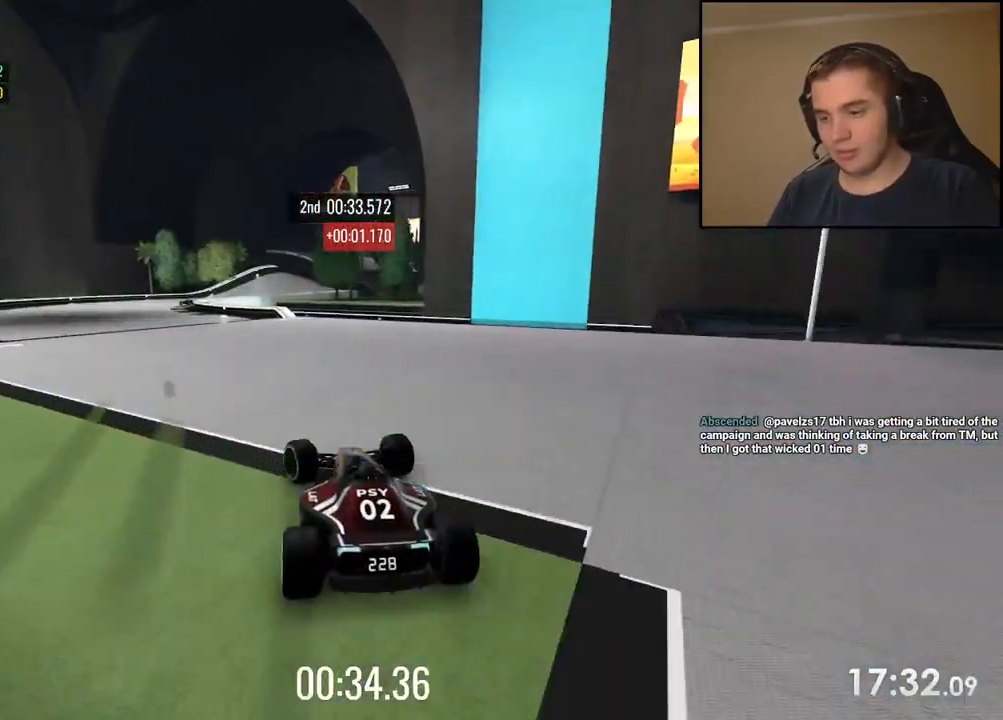
{"keys": ["right", "up"], "events": [[301, "left", "up"], [368, "right", "down"]]}
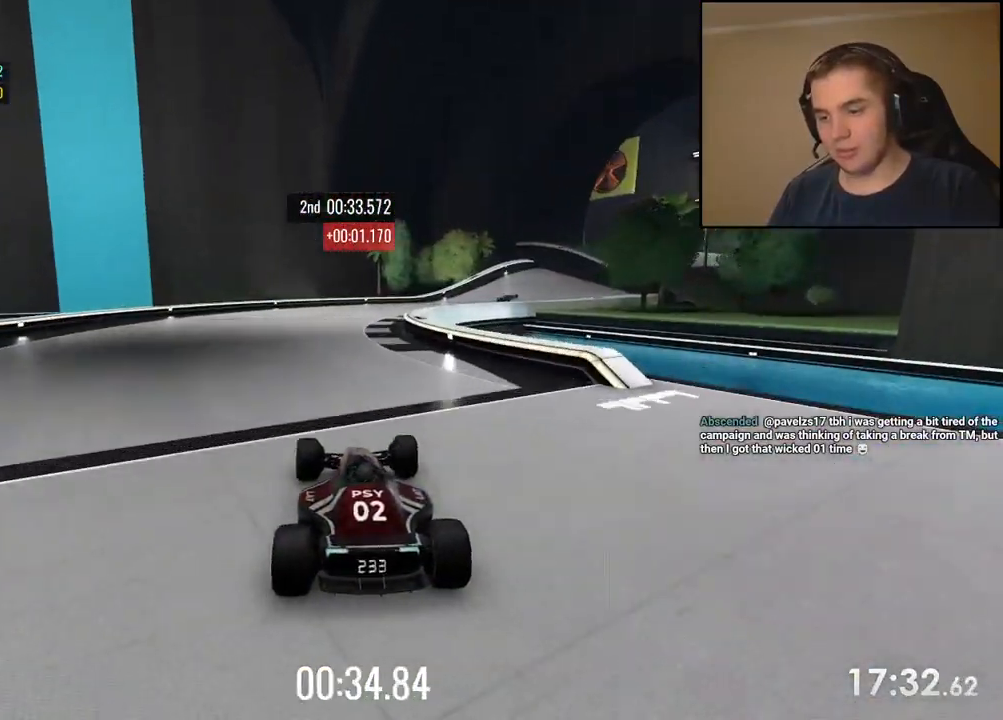
{"keys": ["right", "up"], "events": [[34, "right", "up"], [117, "right", "down"]]}
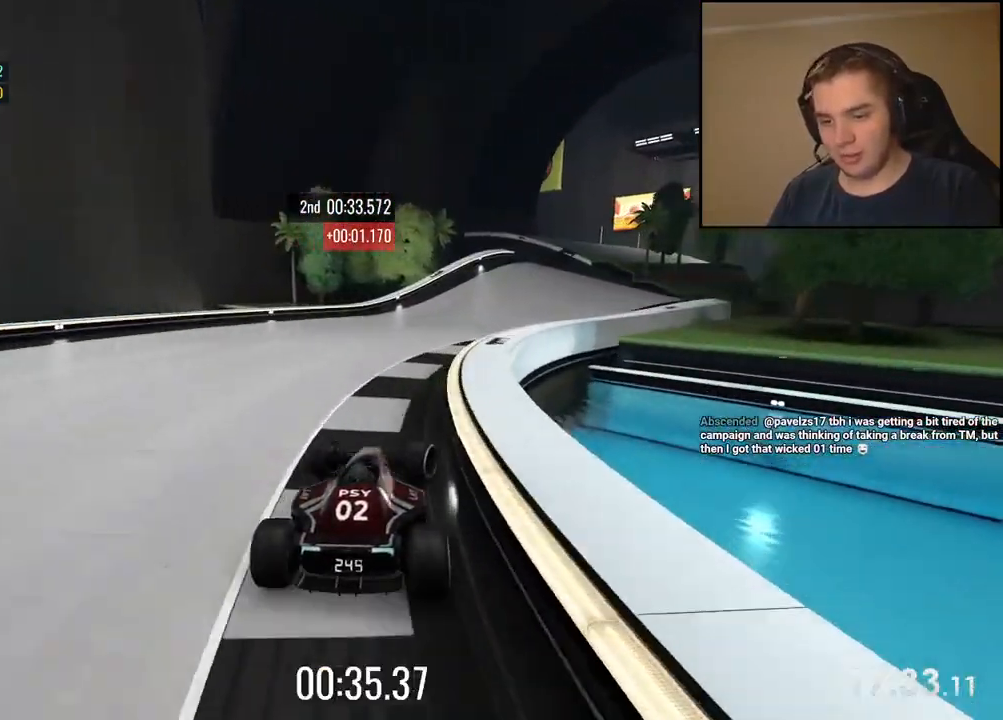
{"keys": ["up"], "events": [[217, "right", "up"]]}
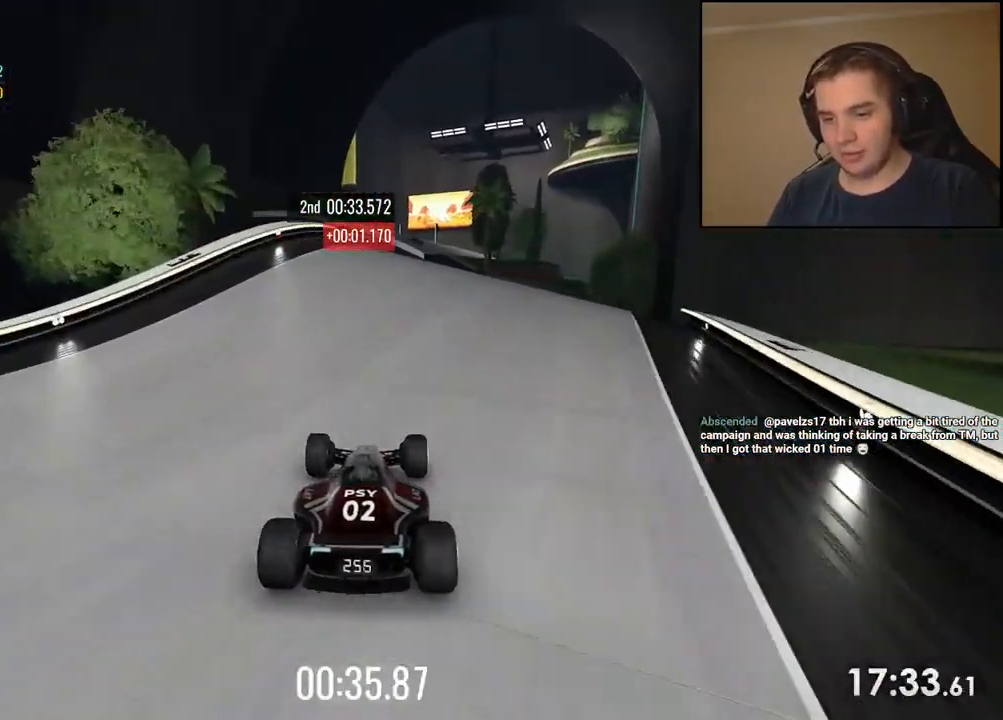
{"keys": ["up"], "events": [[33, "right", "down"], [117, "right", "up"], [251, "left", "down"], [301, "left", "up"]]}
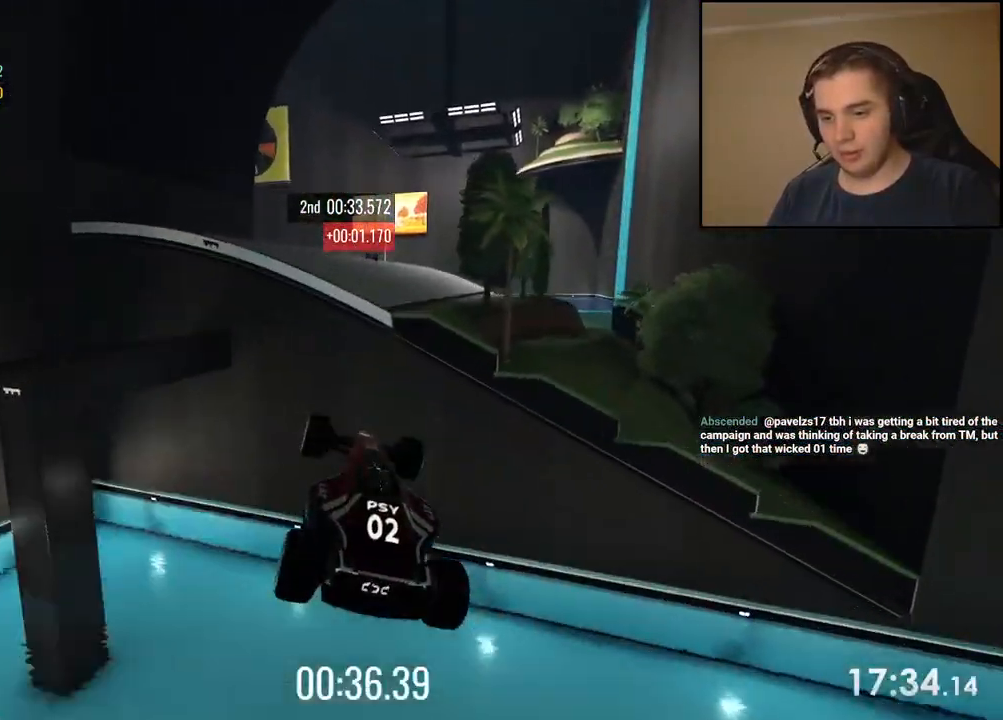
{"keys": ["right", "up"], "events": [[67, "down", "down"], [100, "right", "down"], [184, "down", "up"]]}
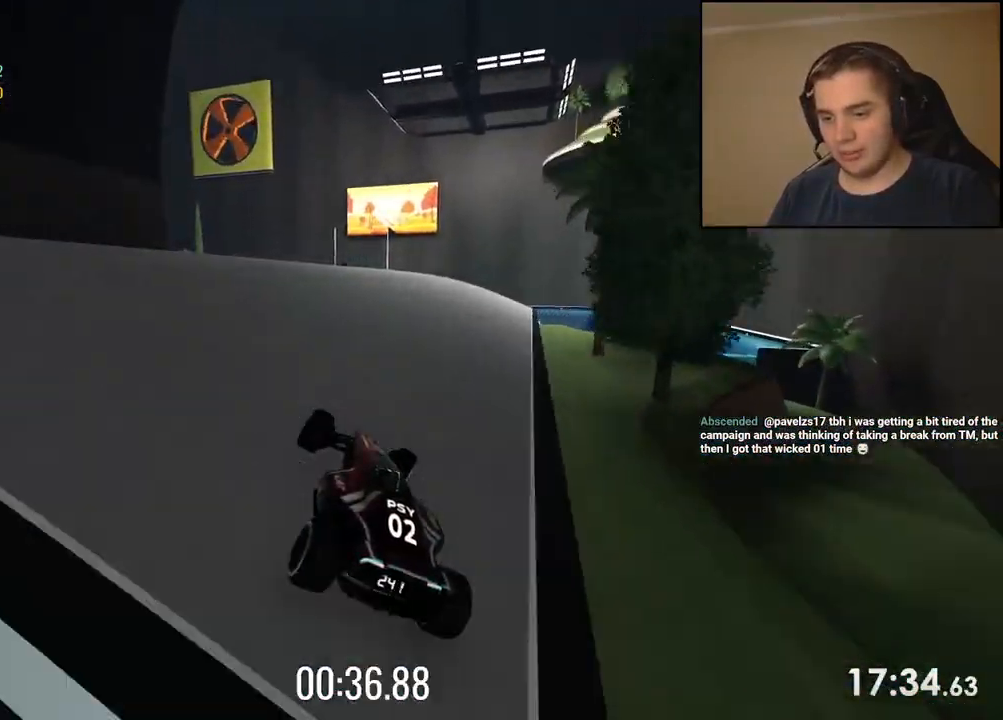
{"keys": ["up"], "events": [[150, "right", "up"]]}
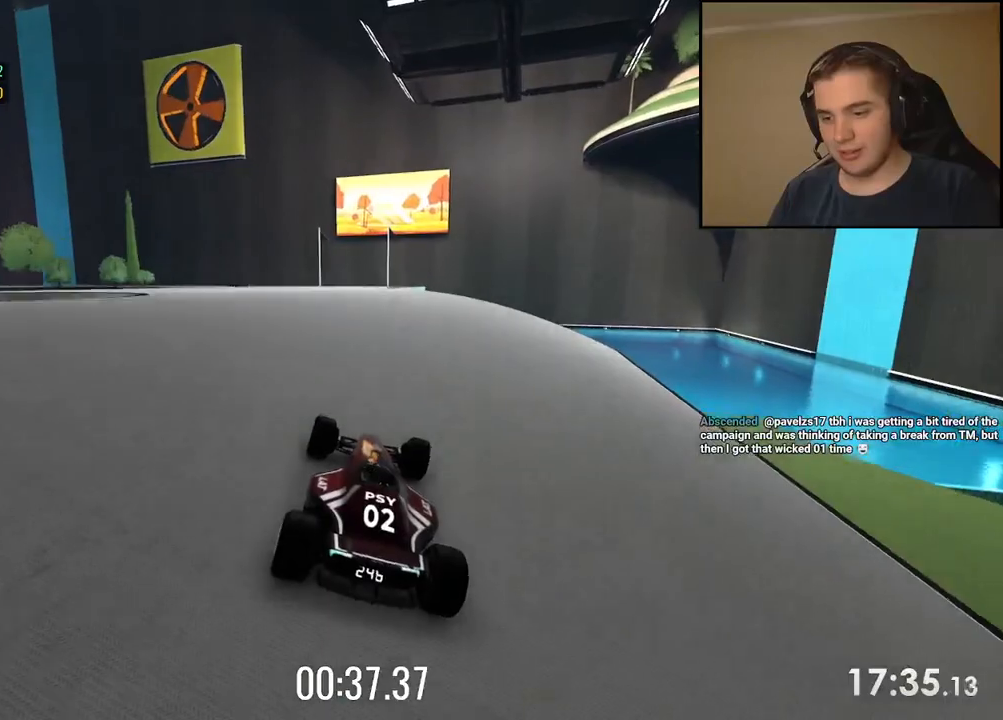
{"keys": ["left", "up"], "events": [[67, "left", "down"], [334, "left", "up"], [401, "left", "down"]]}
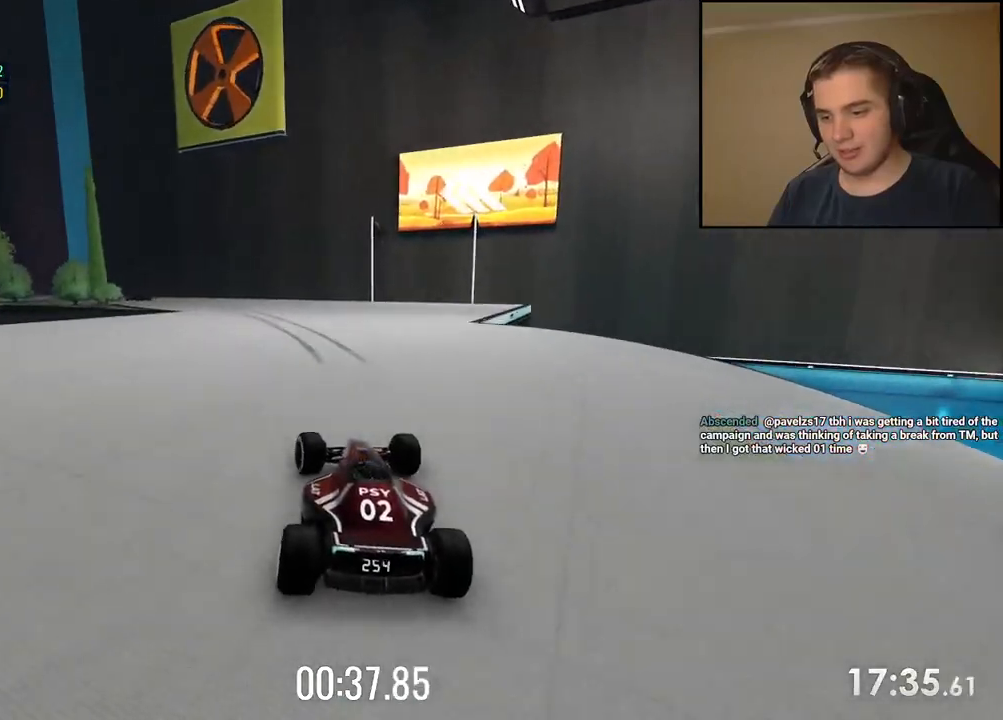
{"keys": ["down", "left", "up"], "events": [[233, "down", "down"]]}
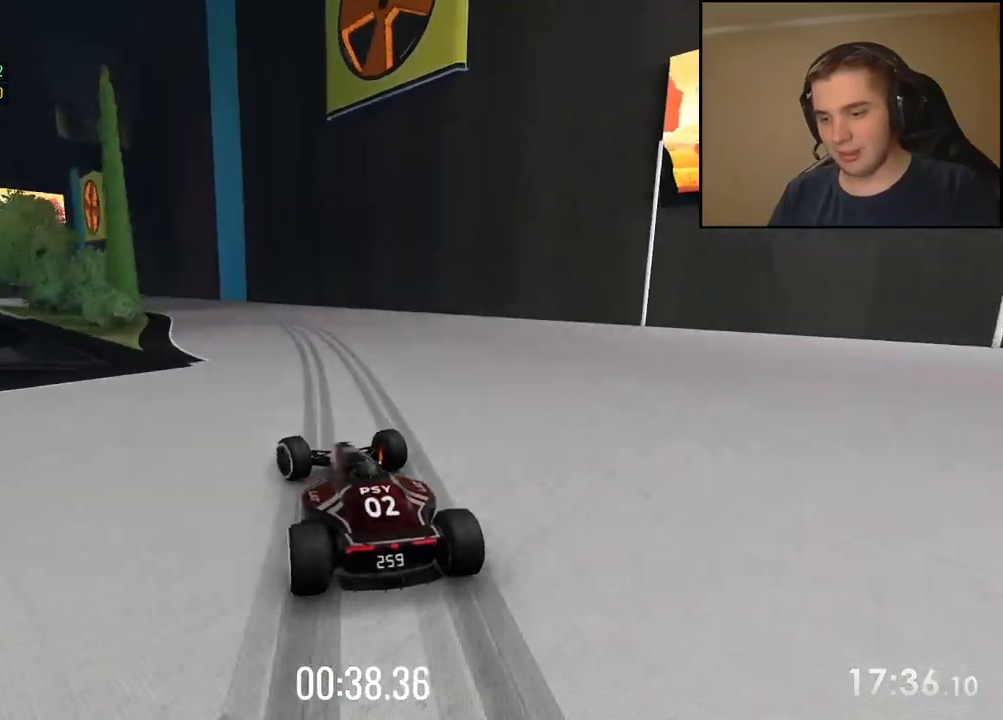
{"keys": ["left", "up"], "events": [[350, "down", "up"]]}
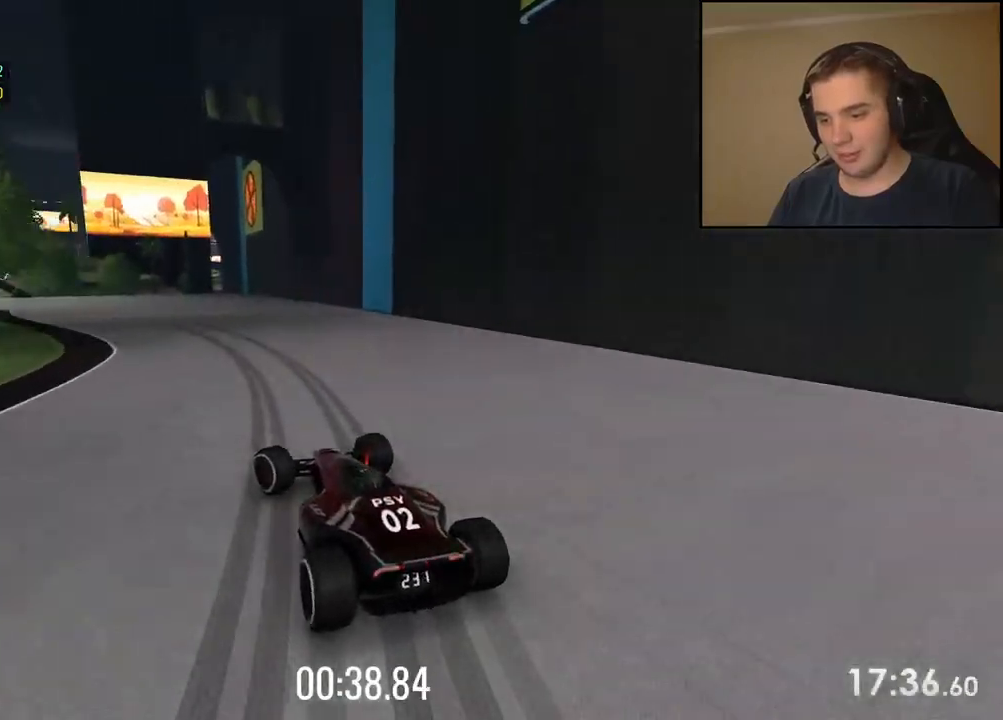
{"keys": ["left", "up"], "events": [[334, "left", "up"], [384, "left", "down"]]}
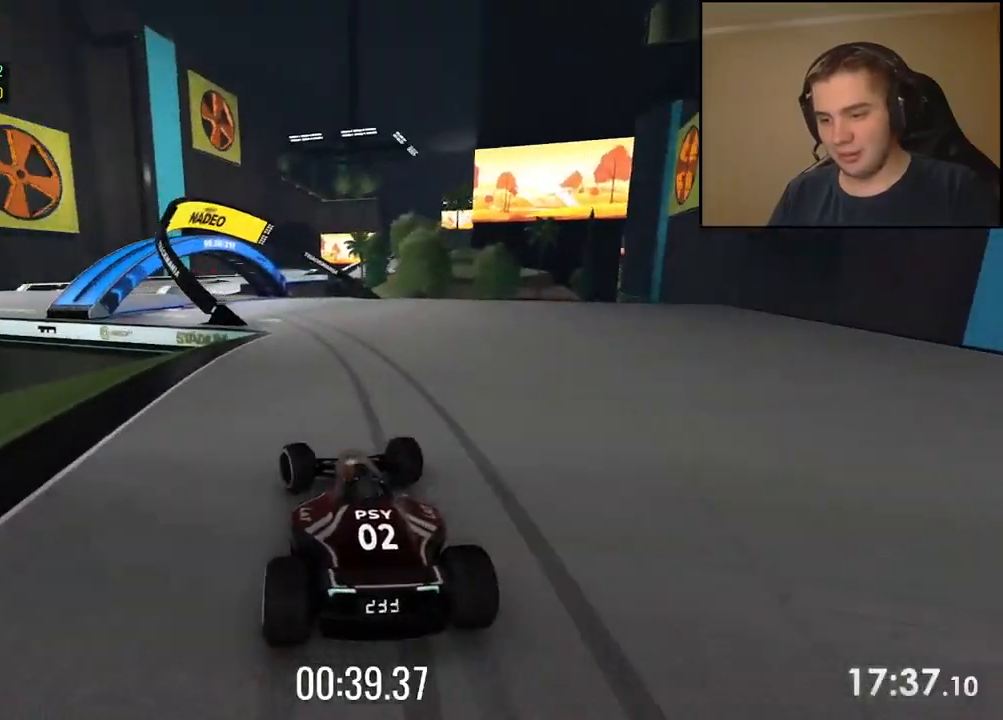
{"keys": ["left", "up"], "events": [[133, "left", "up"], [284, "left", "down"]]}
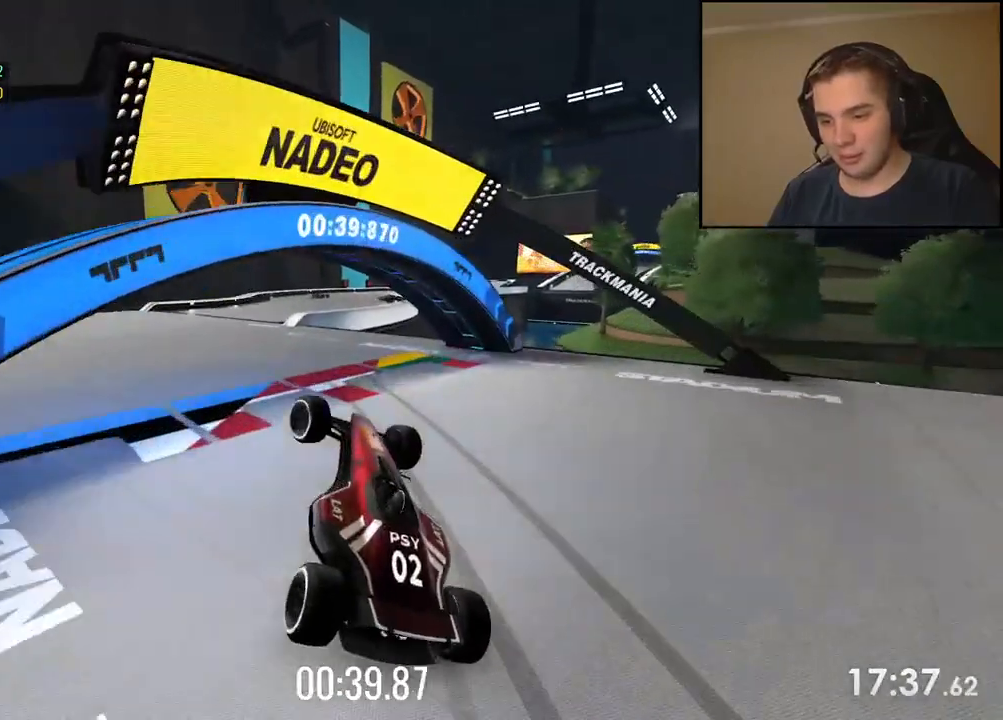
{"keys": ["left", "up"], "events": [[233, "up", "up"], [434, "up", "down"]]}
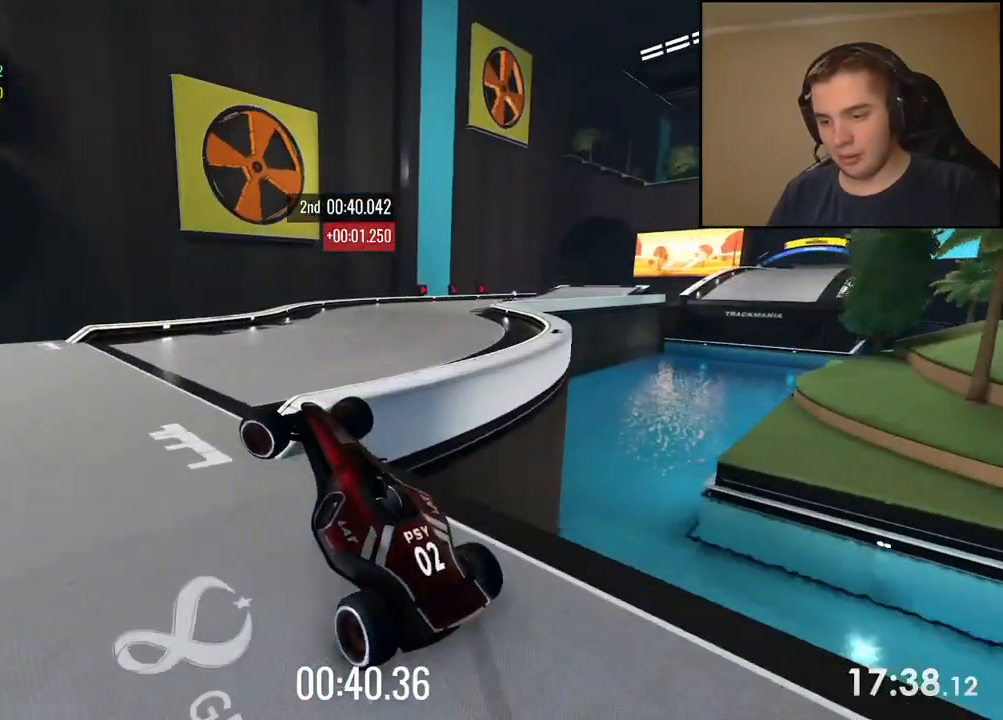
{"keys": ["right", "up"], "events": [[150, "left", "up"], [250, "right", "down"]]}
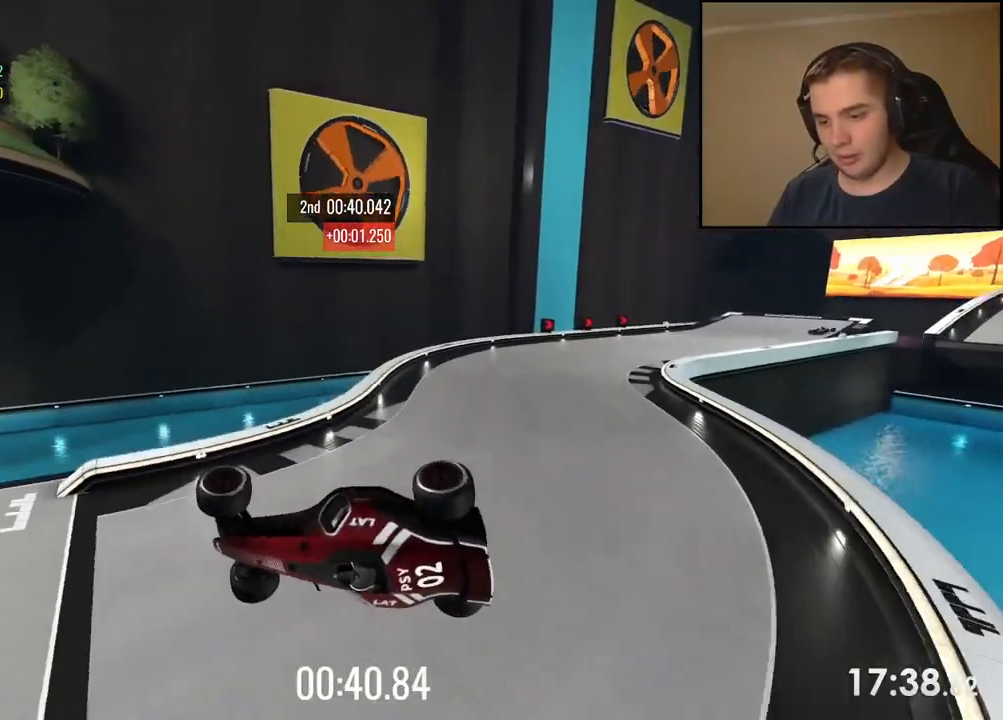
{"keys": ["right", "up"], "events": []}
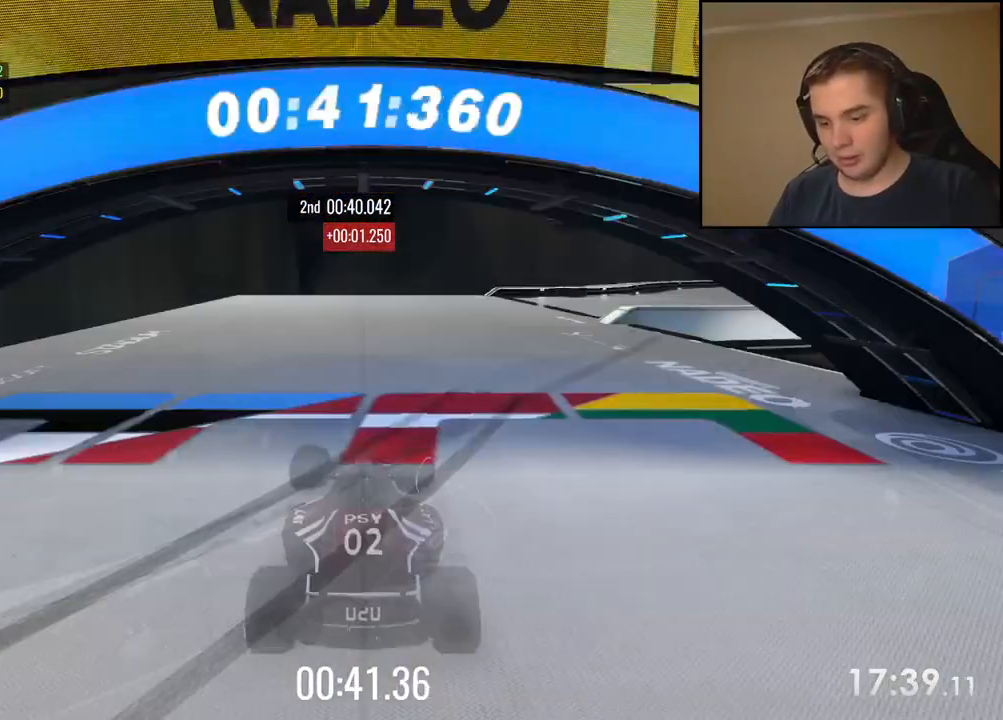
{"keys": ["up"], "events": [[17, "right", "up"]]}
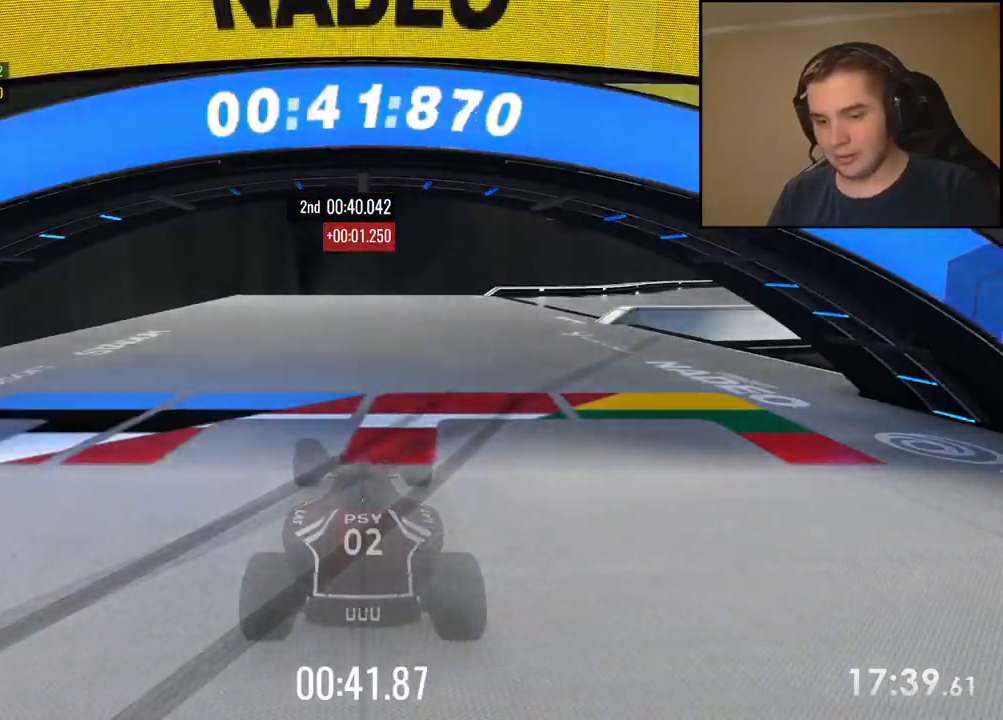
{"keys": ["up"], "events": []}
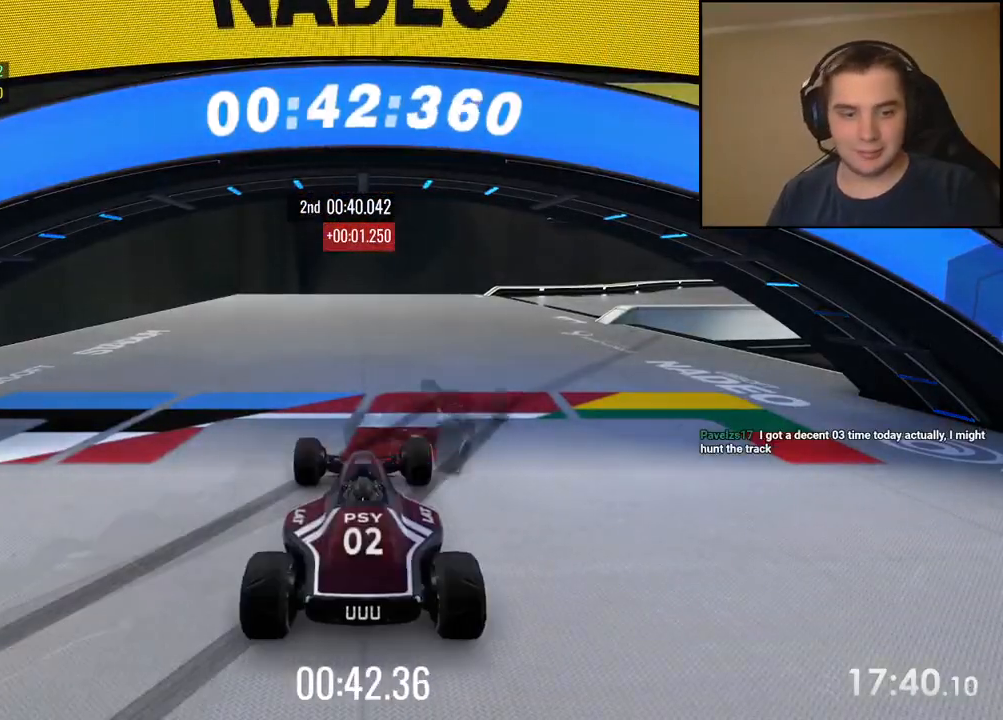
{"keys": ["right", "up"], "events": [[34, "right", "down"], [151, "right", "up"], [251, "right", "down"], [351, "right", "up"], [434, "right", "down"]]}
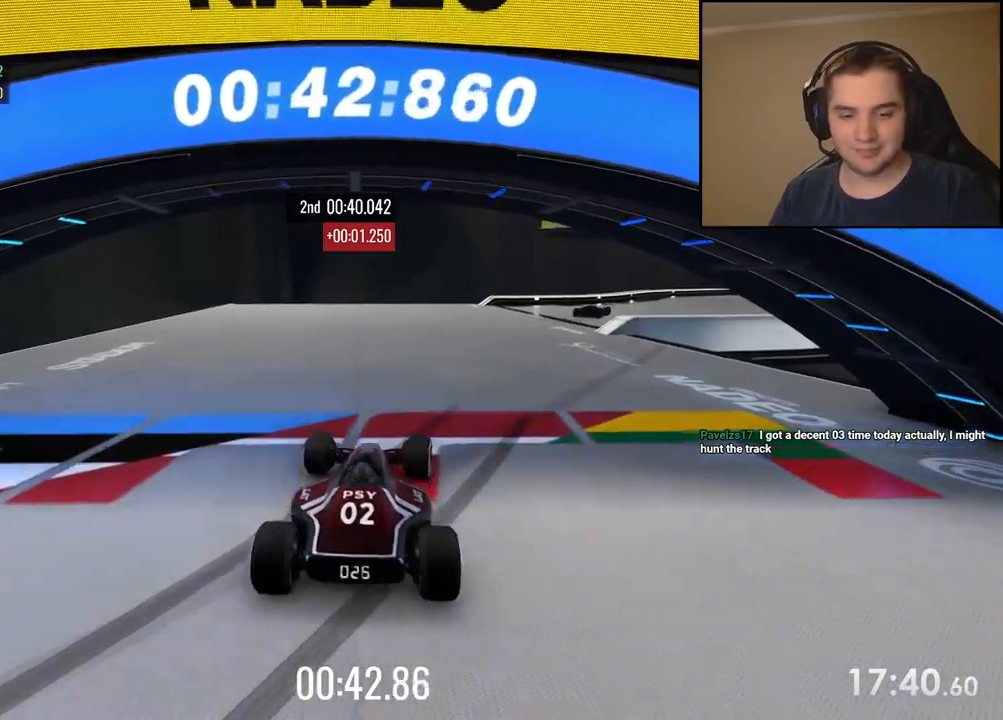
{"keys": ["up"], "events": [[67, "right", "up"], [217, "right", "down"], [284, "right", "up"], [384, "right", "down"], [501, "right", "up"]]}
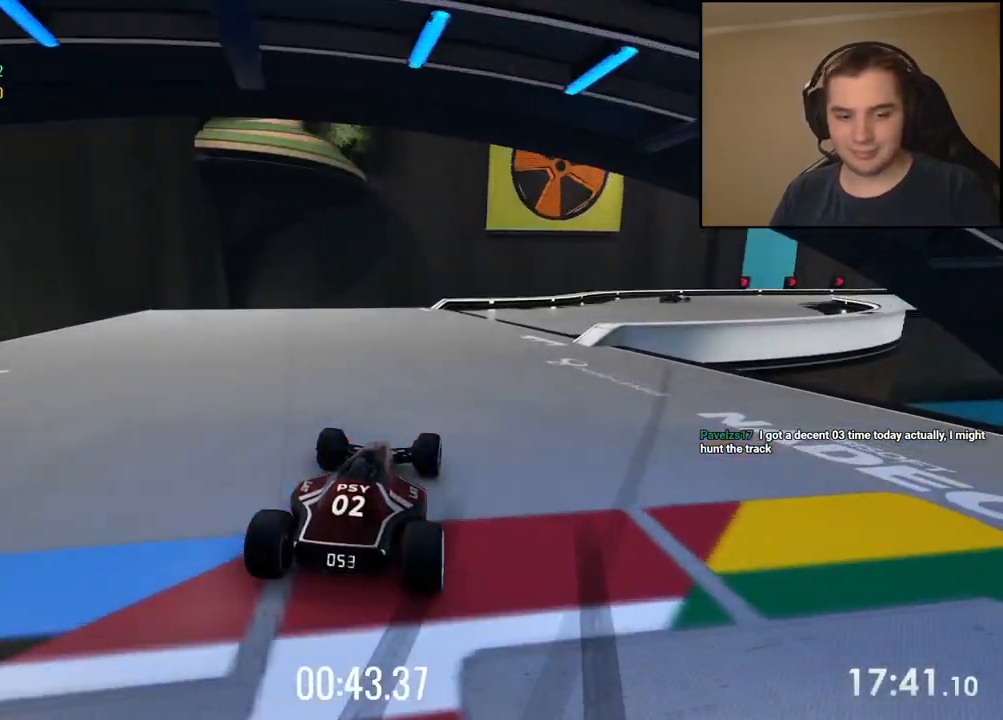
{"keys": ["right", "up"], "events": [[150, "right", "down"], [200, "right", "up"], [468, "right", "down"]]}
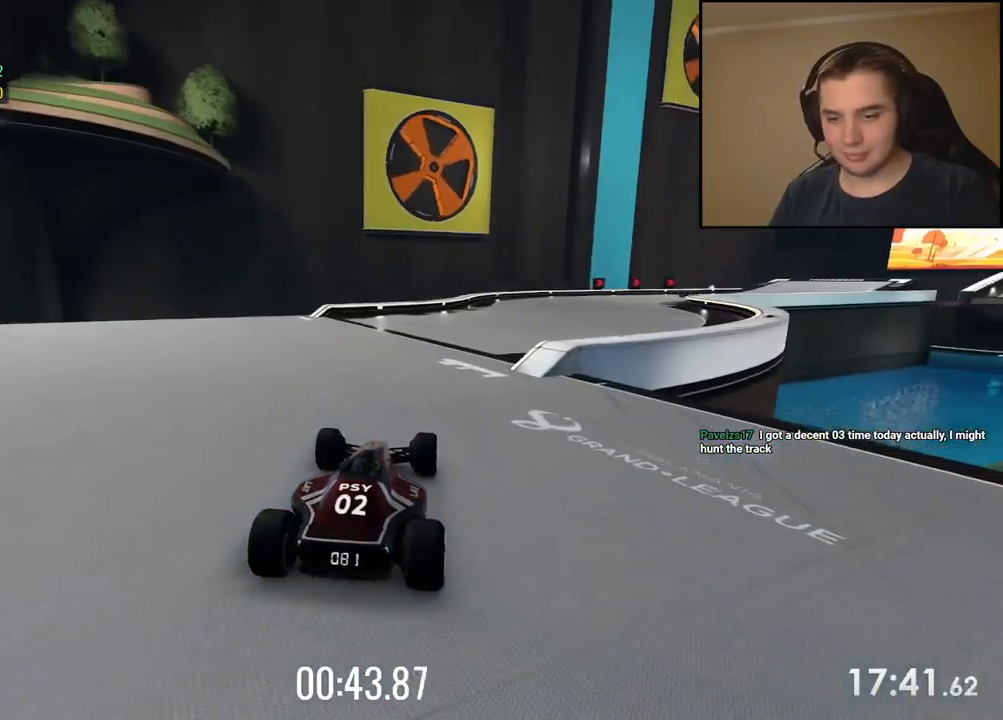
{"keys": ["up"], "events": [[67, "right", "up"]]}
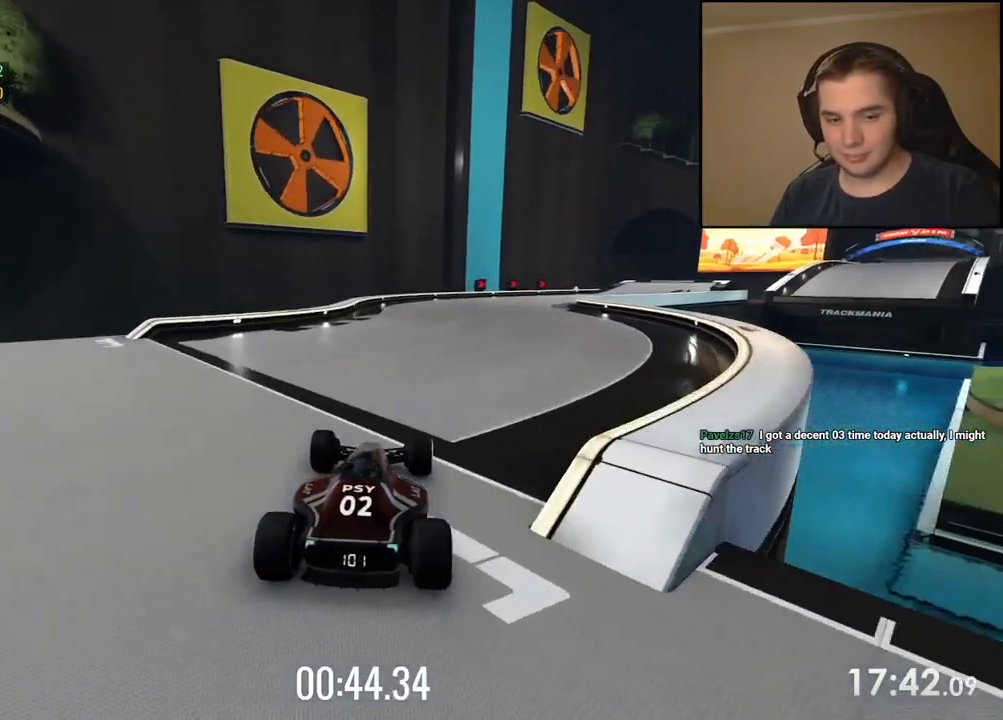
{"keys": ["right", "up"], "events": [[234, "right", "down"], [317, "right", "up"], [484, "right", "down"]]}
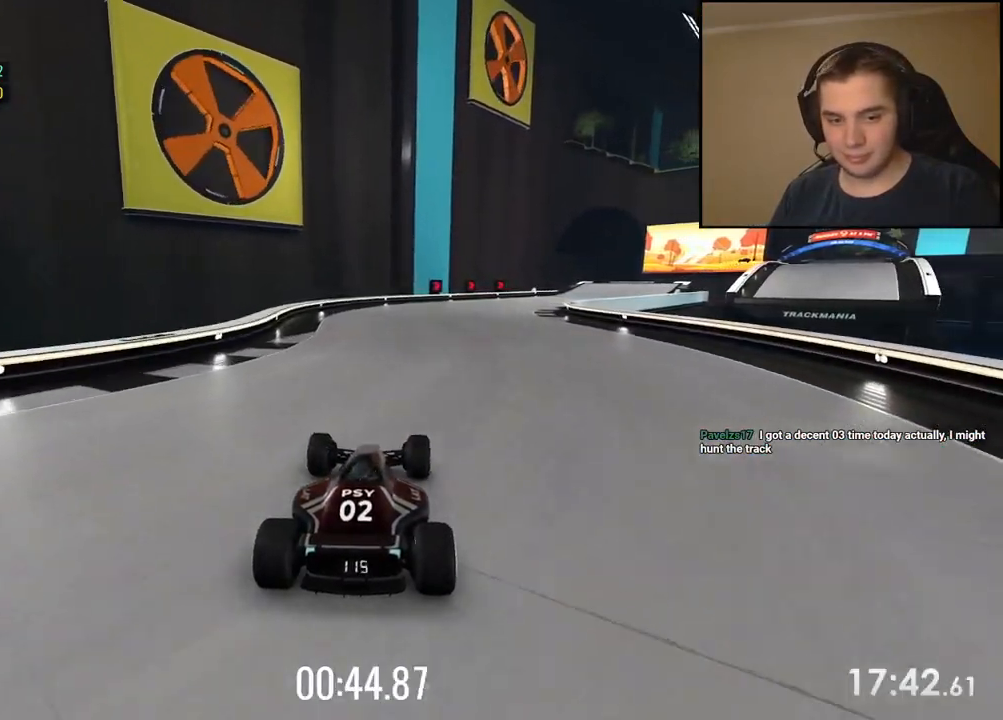
{"keys": ["up"], "events": [[33, "right", "up"], [184, "right", "down"], [284, "right", "up"]]}
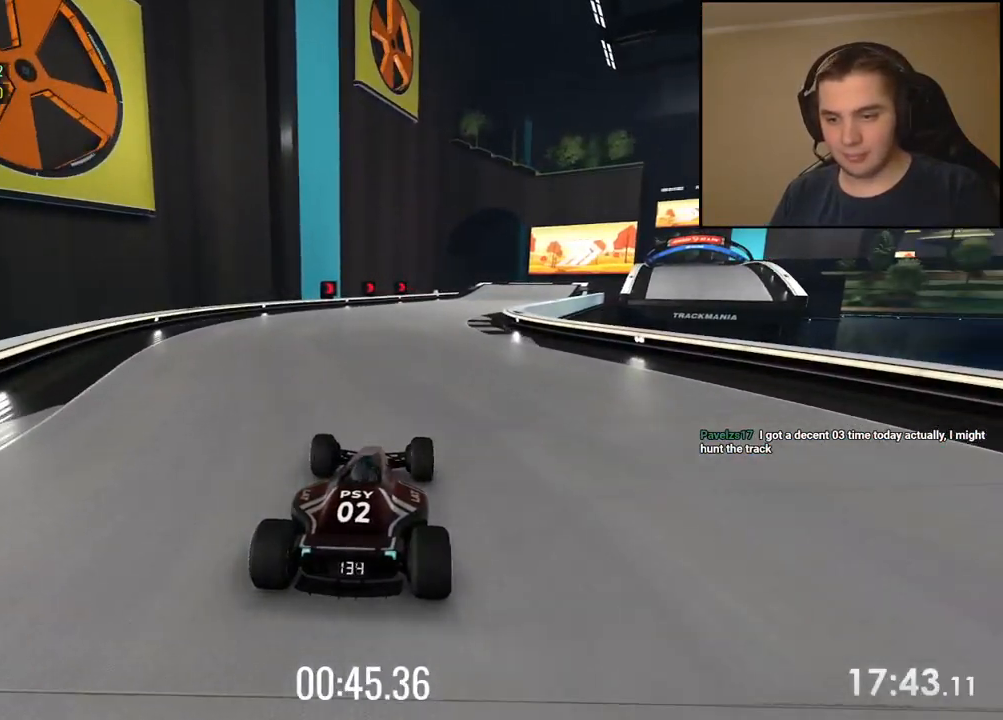
{"keys": ["up"], "events": [[317, "right", "down"], [401, "right", "up"]]}
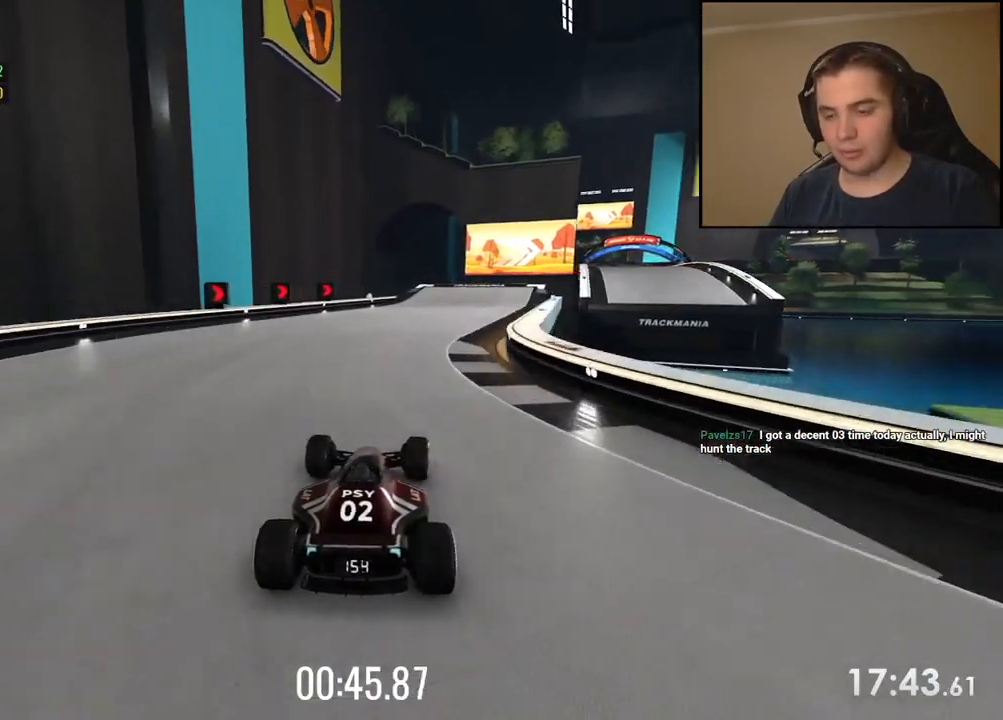
{"keys": ["up"], "events": [[133, "right", "down"], [250, "right", "up"]]}